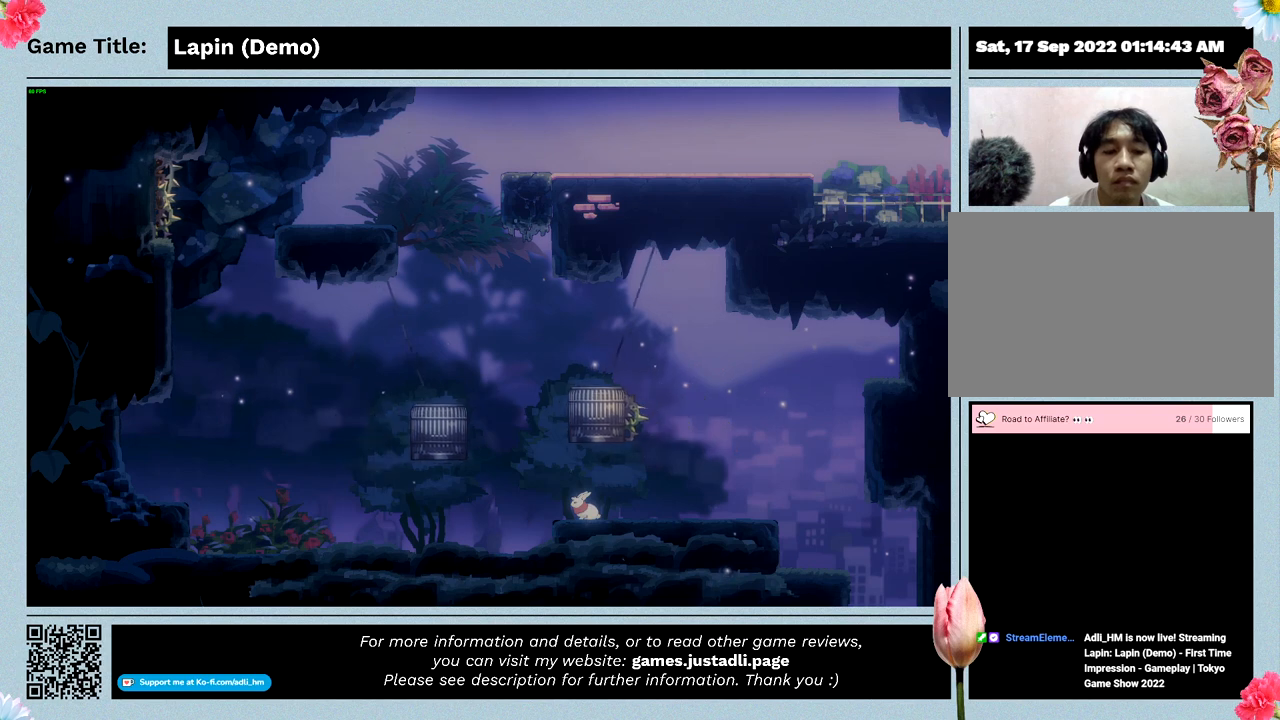
Gameplay with keyboard; each line is a JSON object with the keys held at the frame after it. "events" lists presses ("down") and releases ("up") of "0", "1", "2", "3", "4", "5", "6", "7", "8", "9", "a", "alt", "b", "c", "caps_lock", "ctrl", "d", "down", "e", "escape", "f", "f1", "f2", "f3", "f4", "f5", "f6", "f7", "f8", "g", "h", "i", "j", "k", "l", "left", "m", "n", "o", "p", "q", "r", "return", "right", "s", "shift", "space", "t", "tab", "tilde", "u", "up", "v", "w", "x", "y" and "z" between this image and that frame as [ms after this image, input, new state], when the widget could be followed in between. No other keys are recorded. Mouse input is not recorded.
{"keys": [], "events": []}
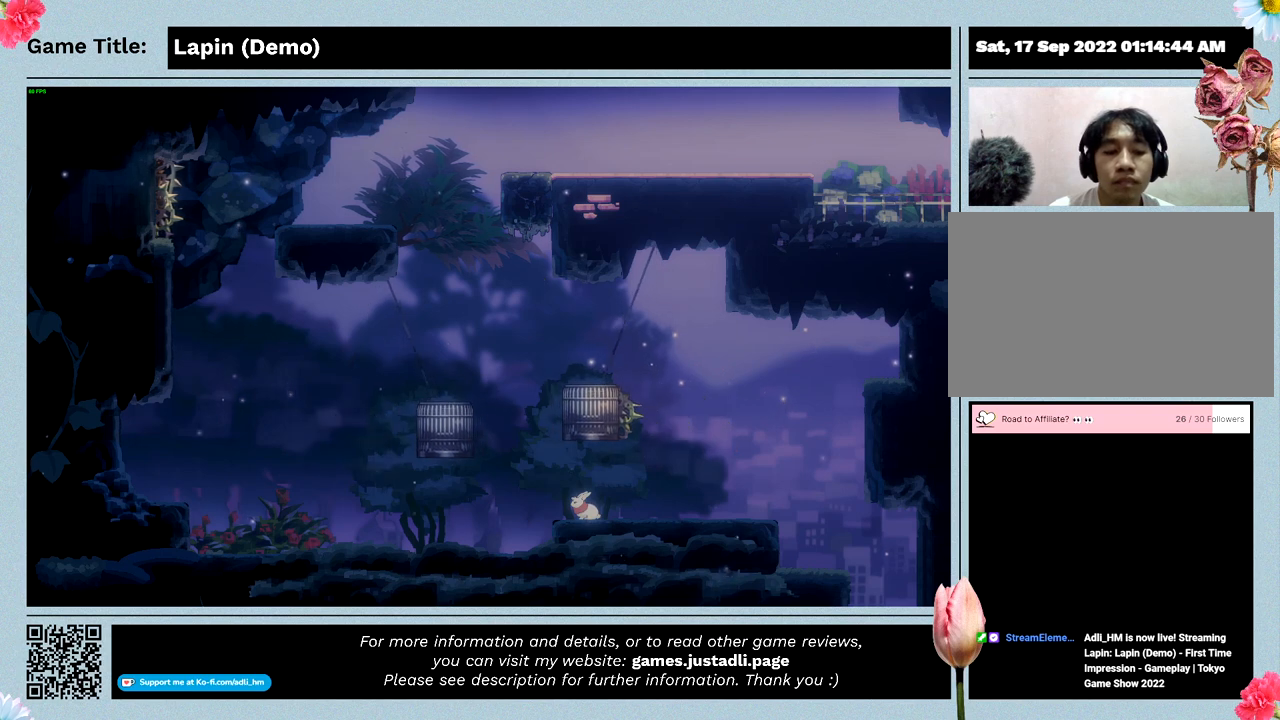
{"keys": [], "events": []}
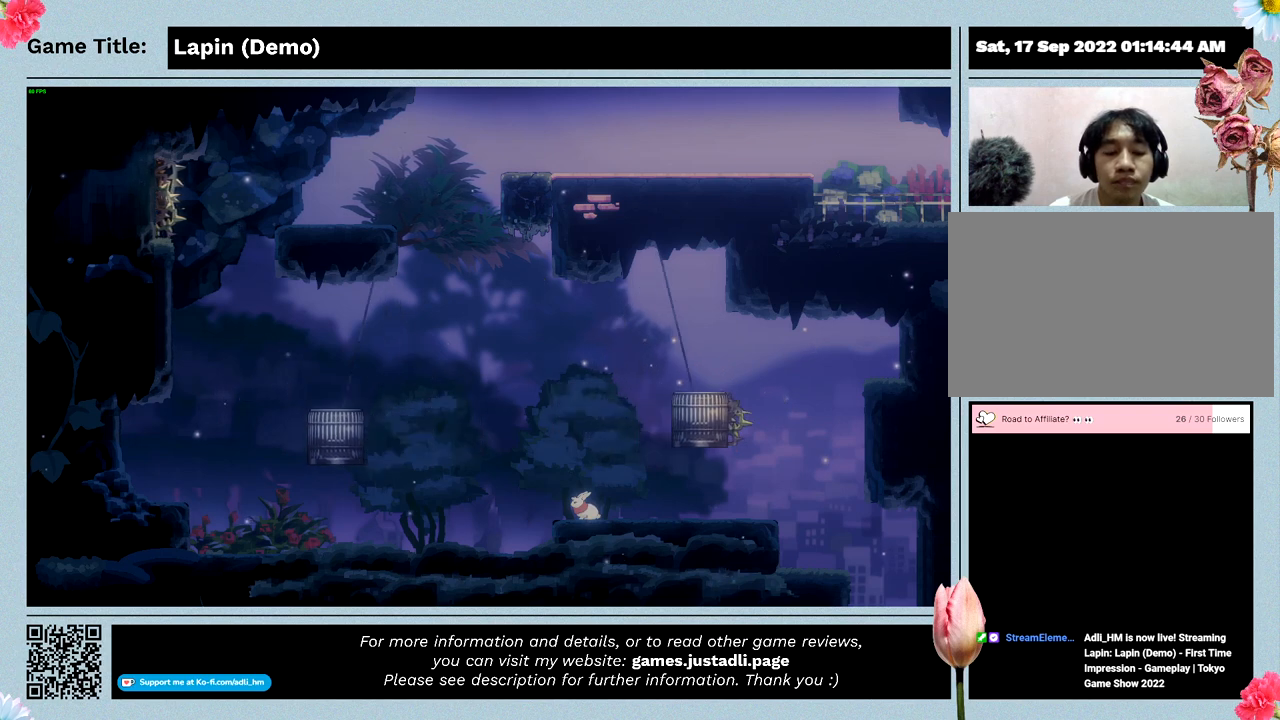
{"keys": ["left", "z"], "events": [[100, "z", "down"], [133, "left", "down"]]}
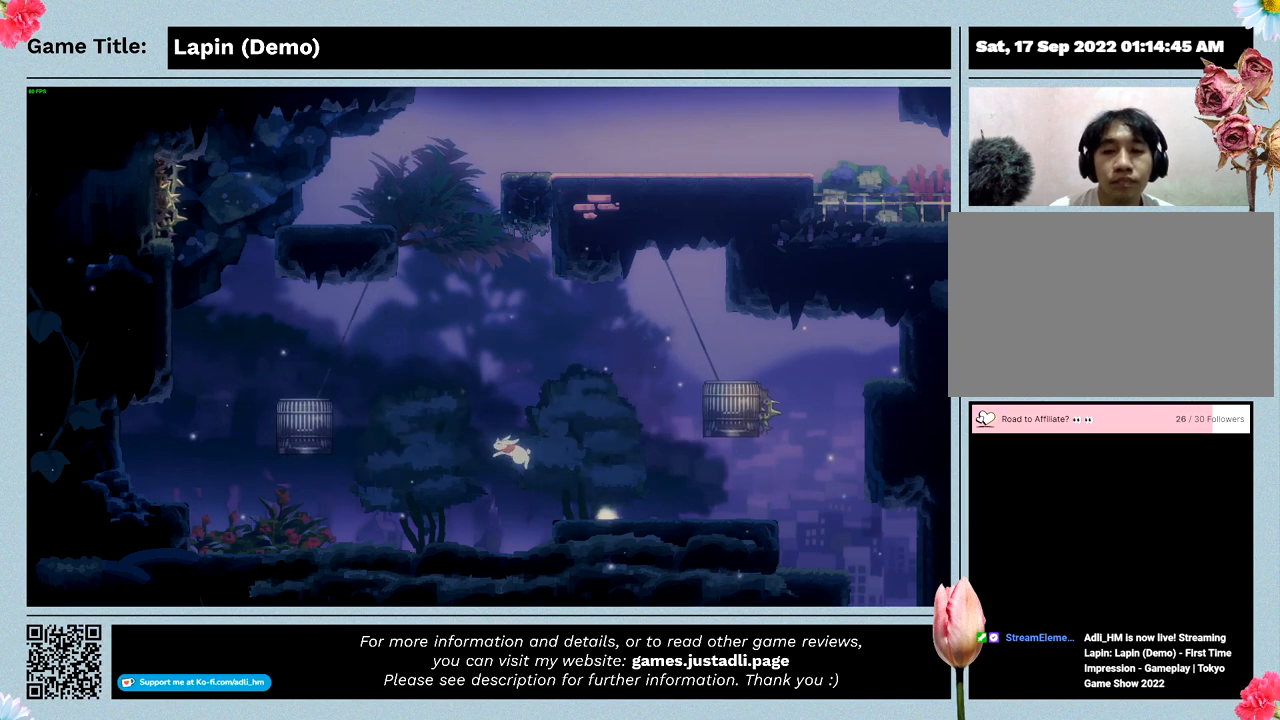
{"keys": ["left", "z"], "events": []}
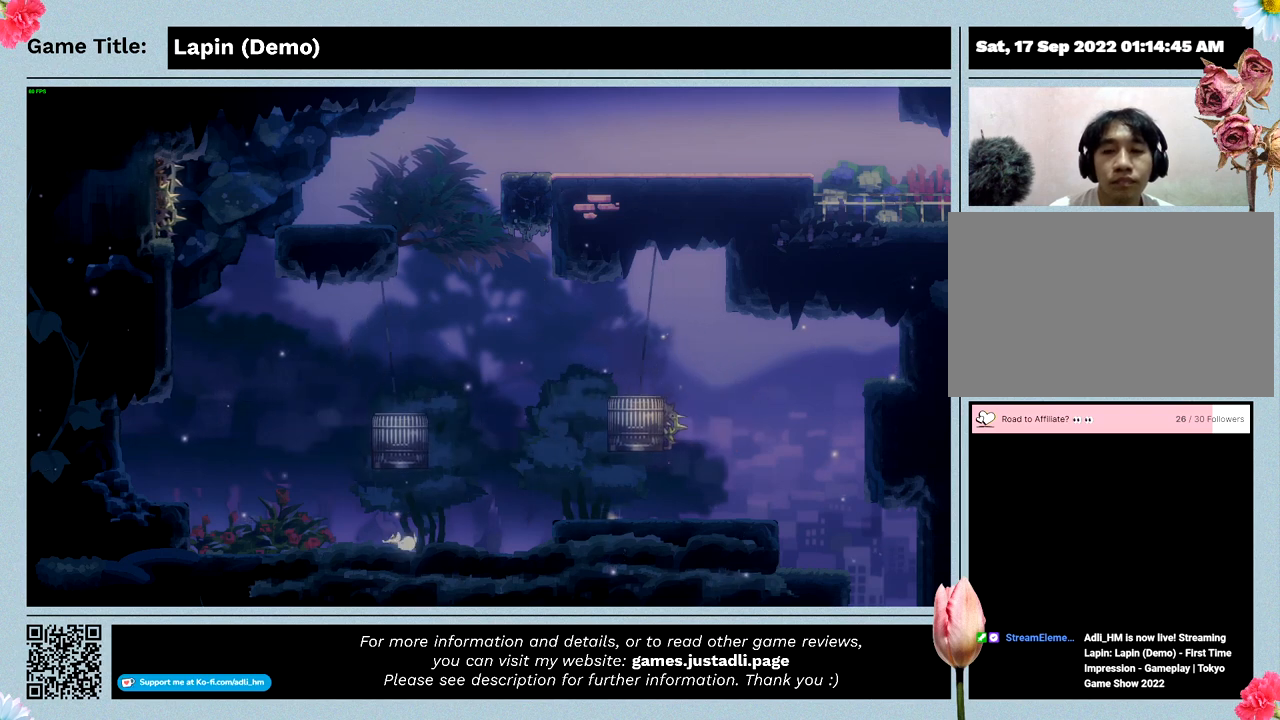
{"keys": ["left", "z"], "events": []}
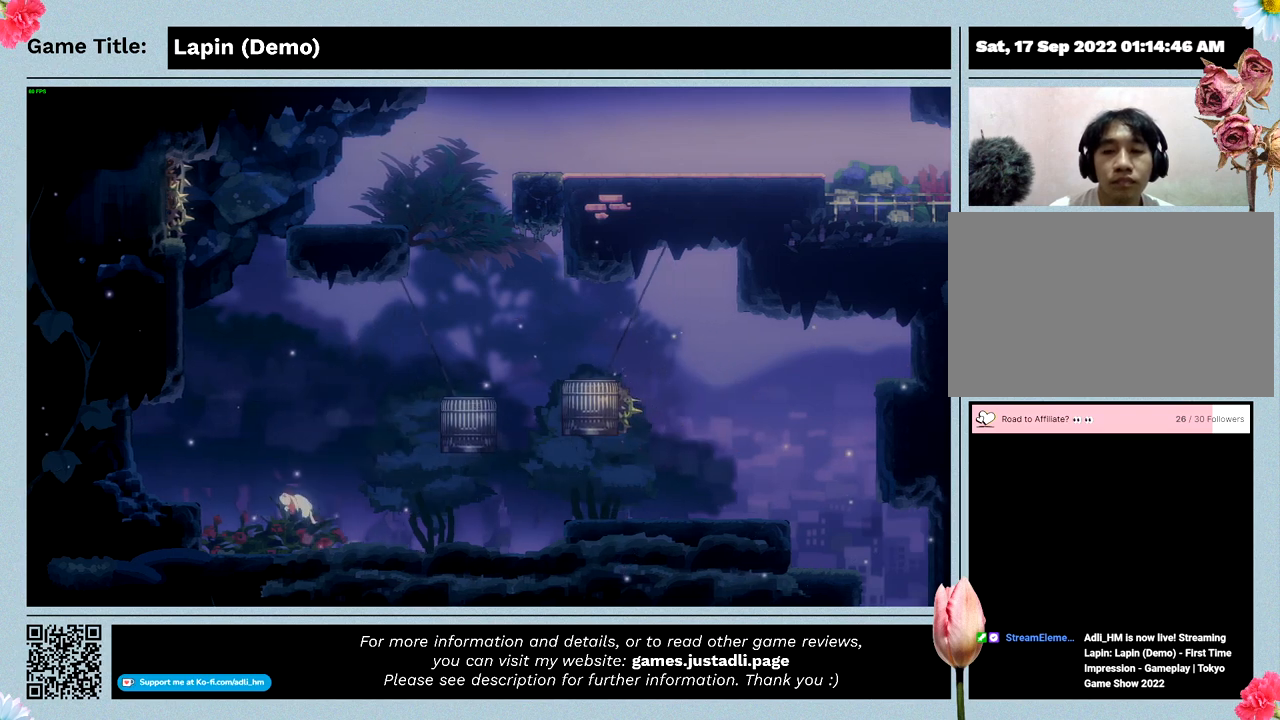
{"keys": ["left", "z"], "events": []}
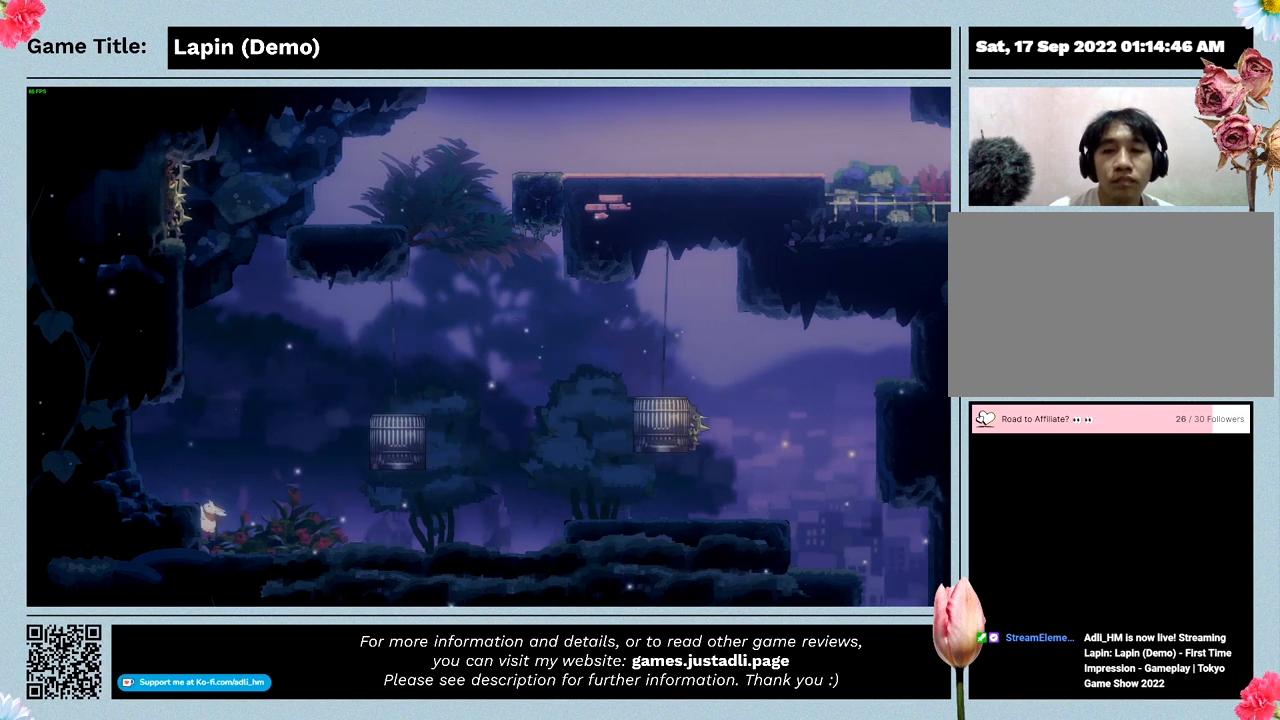
{"keys": ["left", "z"], "events": []}
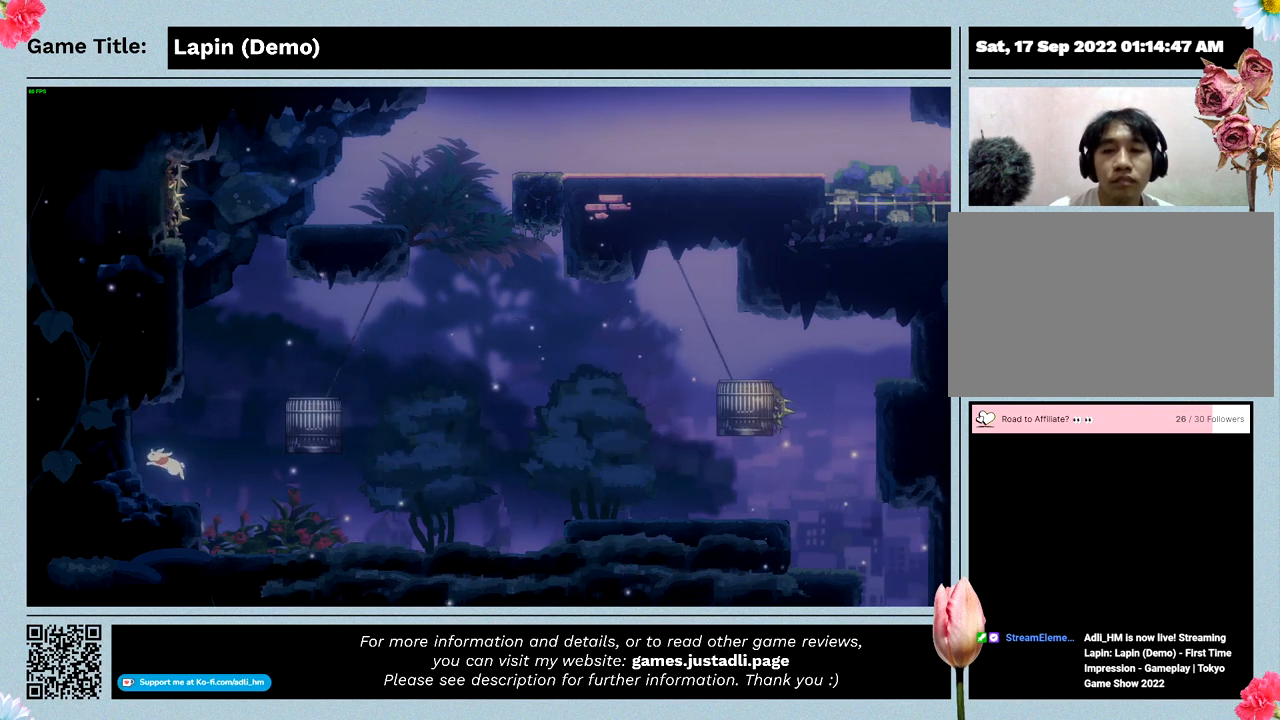
{"keys": [], "events": [[200, "z", "up"], [267, "left", "up"]]}
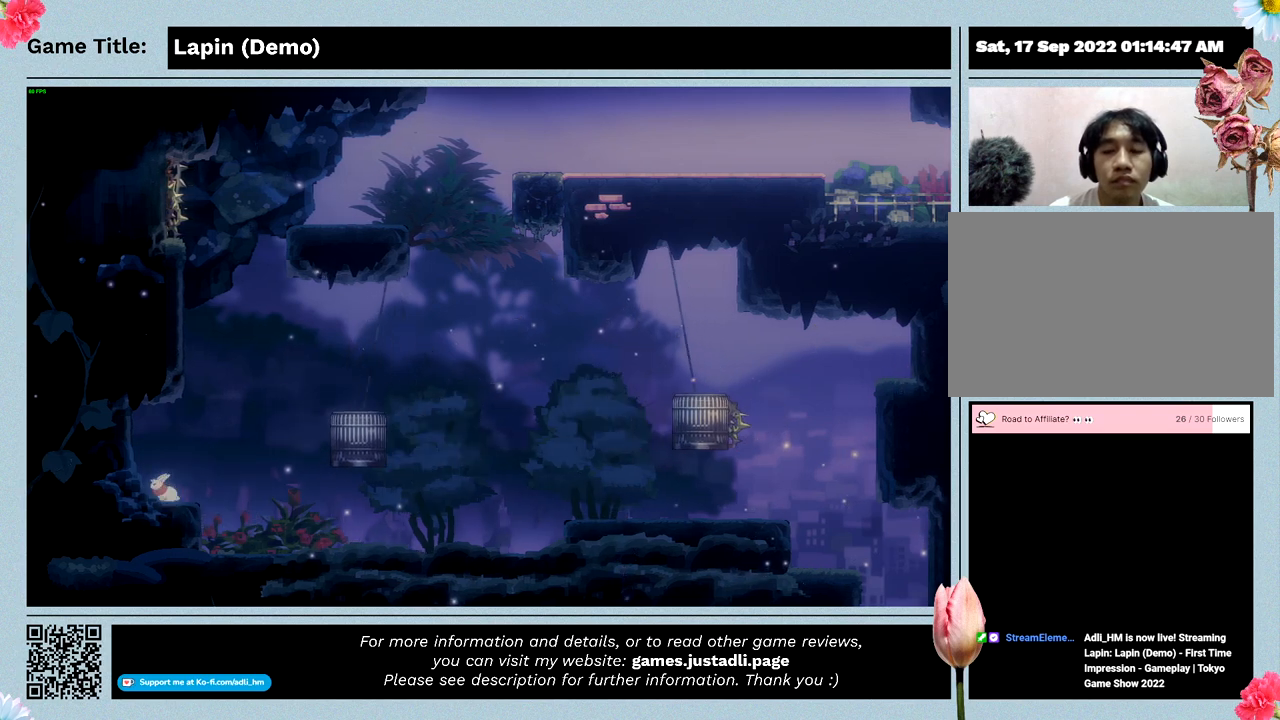
{"keys": ["left", "z"], "events": [[33, "left", "down"], [133, "z", "down"]]}
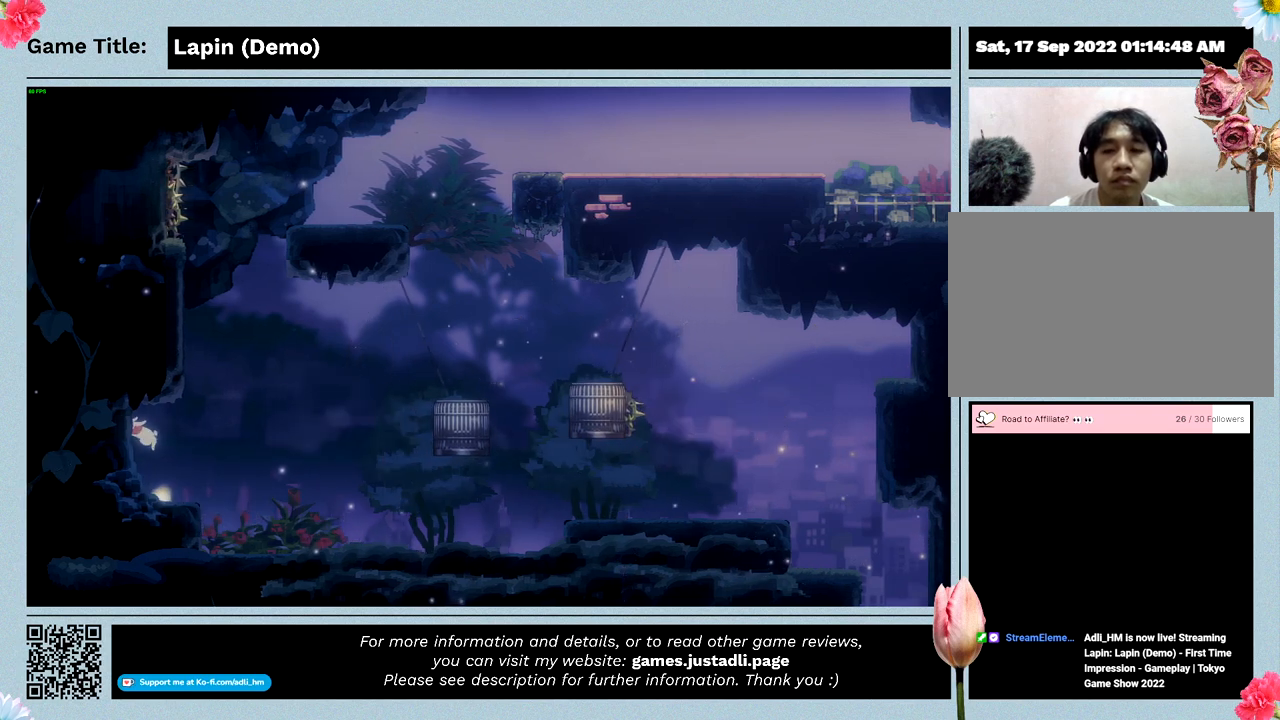
{"keys": ["left", "z"], "events": []}
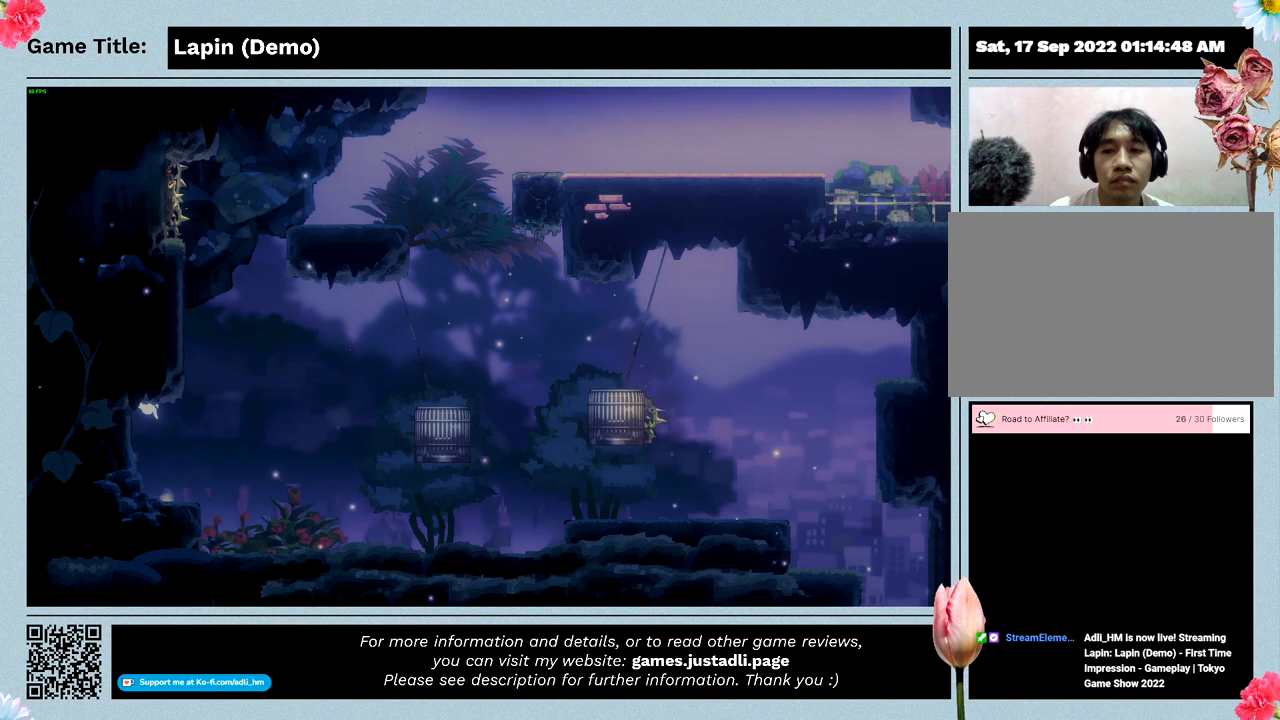
{"keys": [], "events": [[233, "z", "up"], [367, "left", "up"]]}
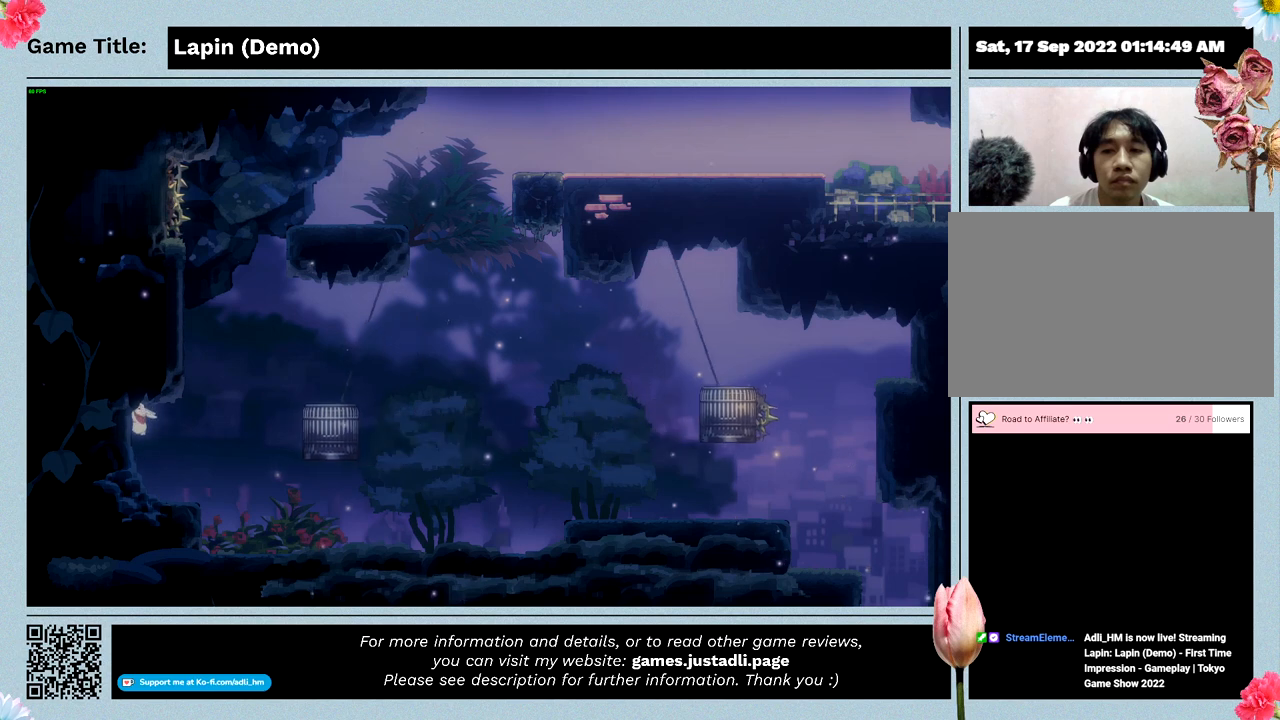
{"keys": [], "events": []}
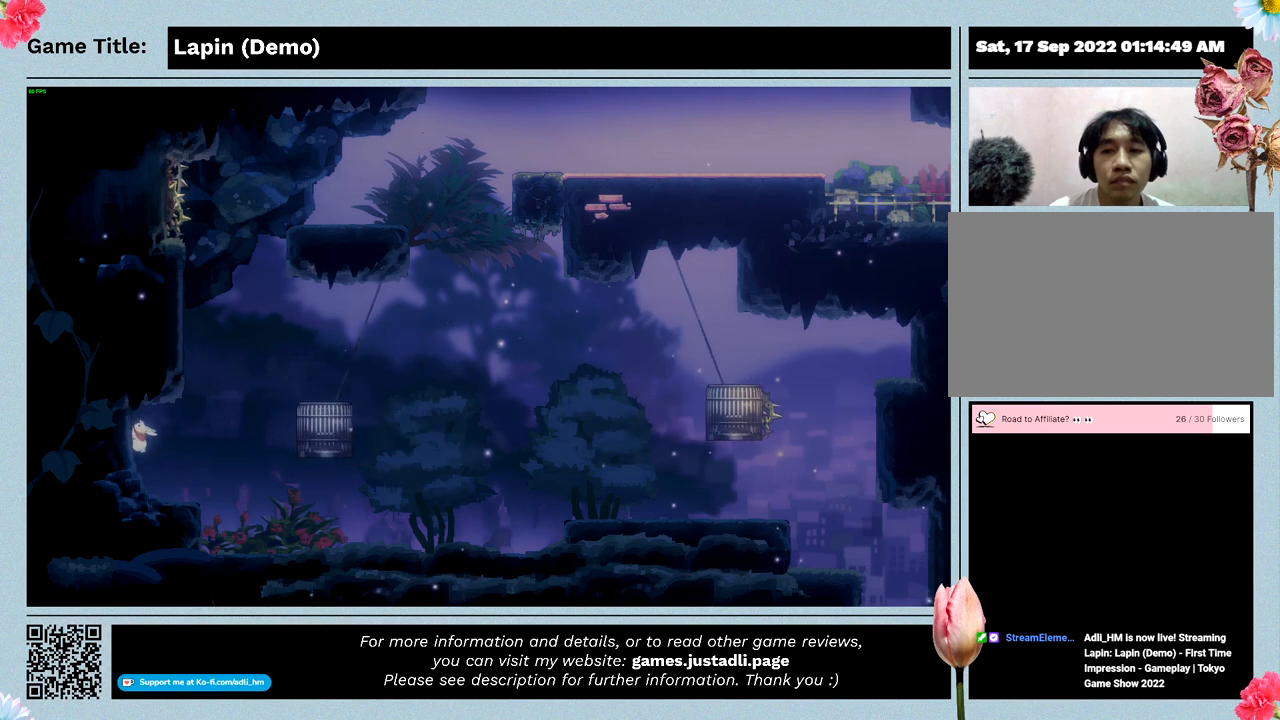
{"keys": ["right"], "events": [[100, "right", "down"]]}
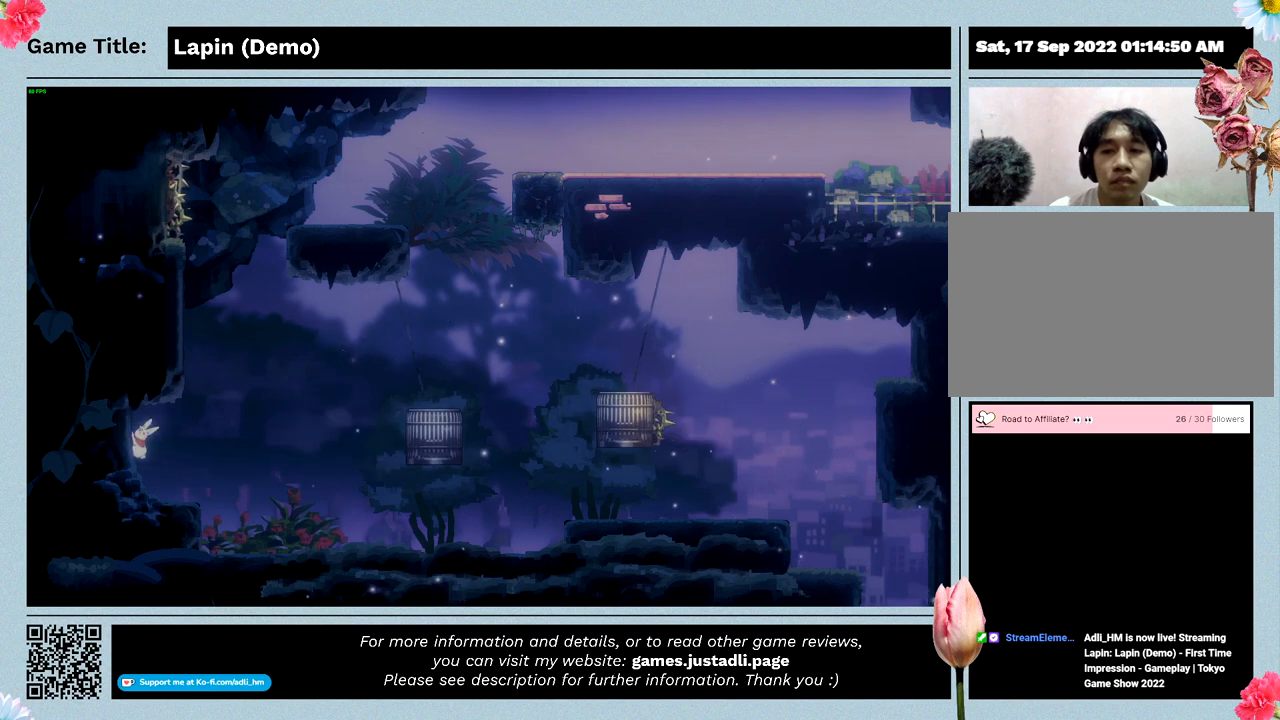
{"keys": ["right"], "events": []}
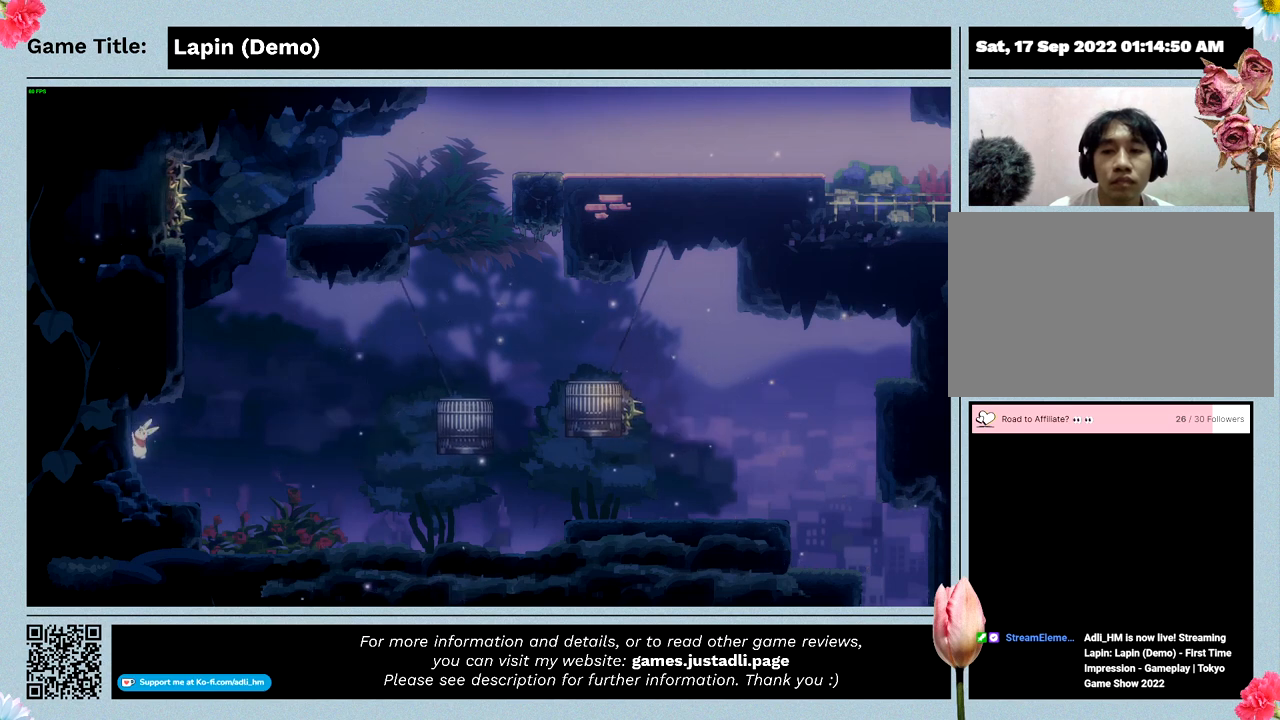
{"keys": ["right"], "events": []}
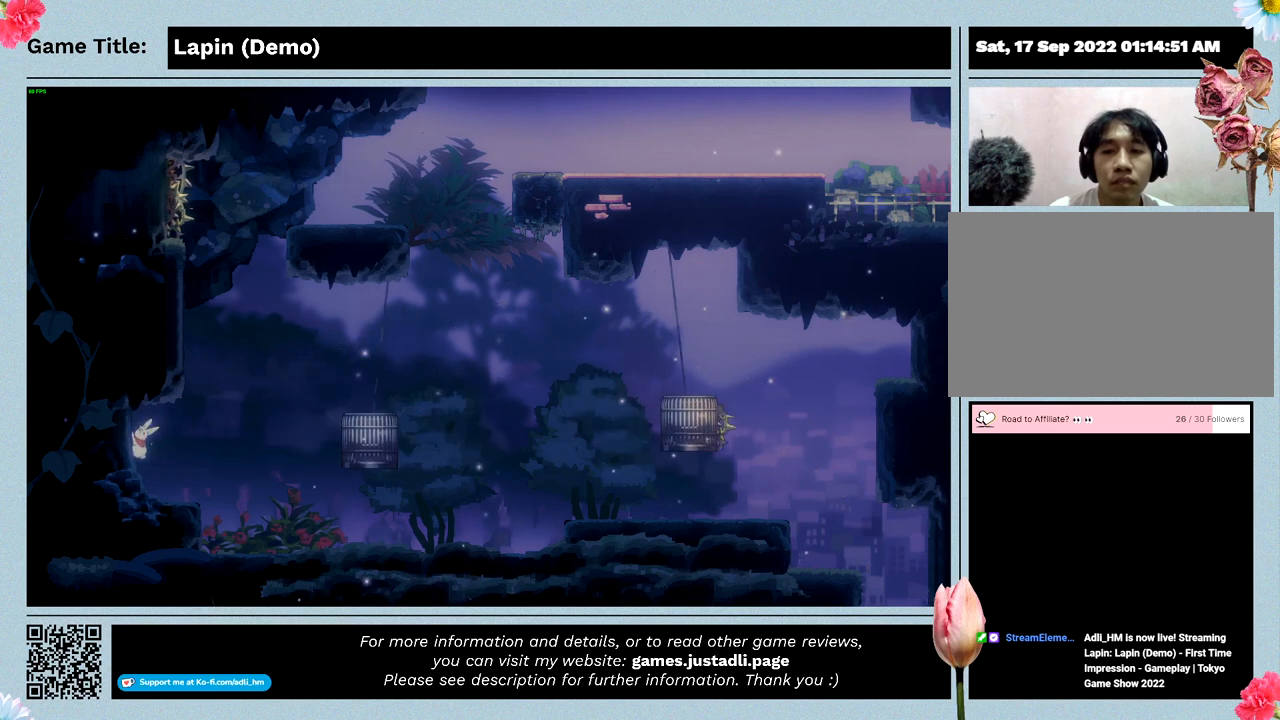
{"keys": ["right", "z"], "events": [[133, "z", "down"]]}
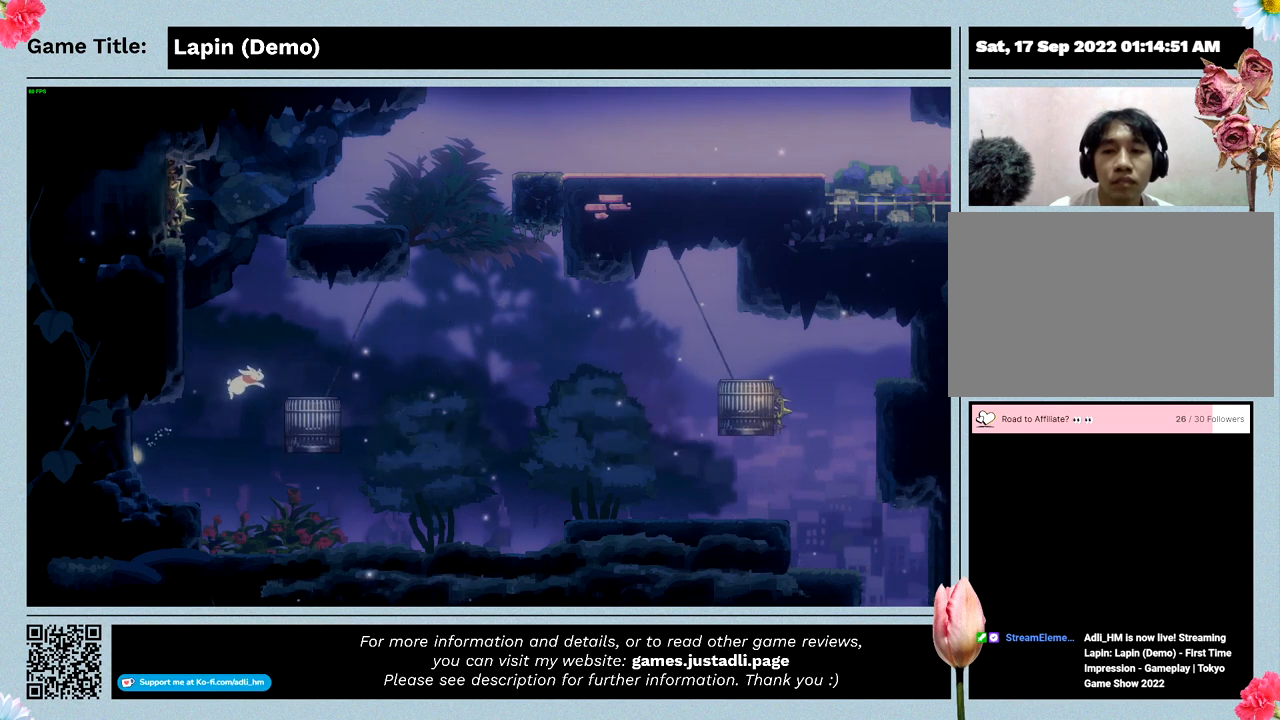
{"keys": ["right", "z"], "events": []}
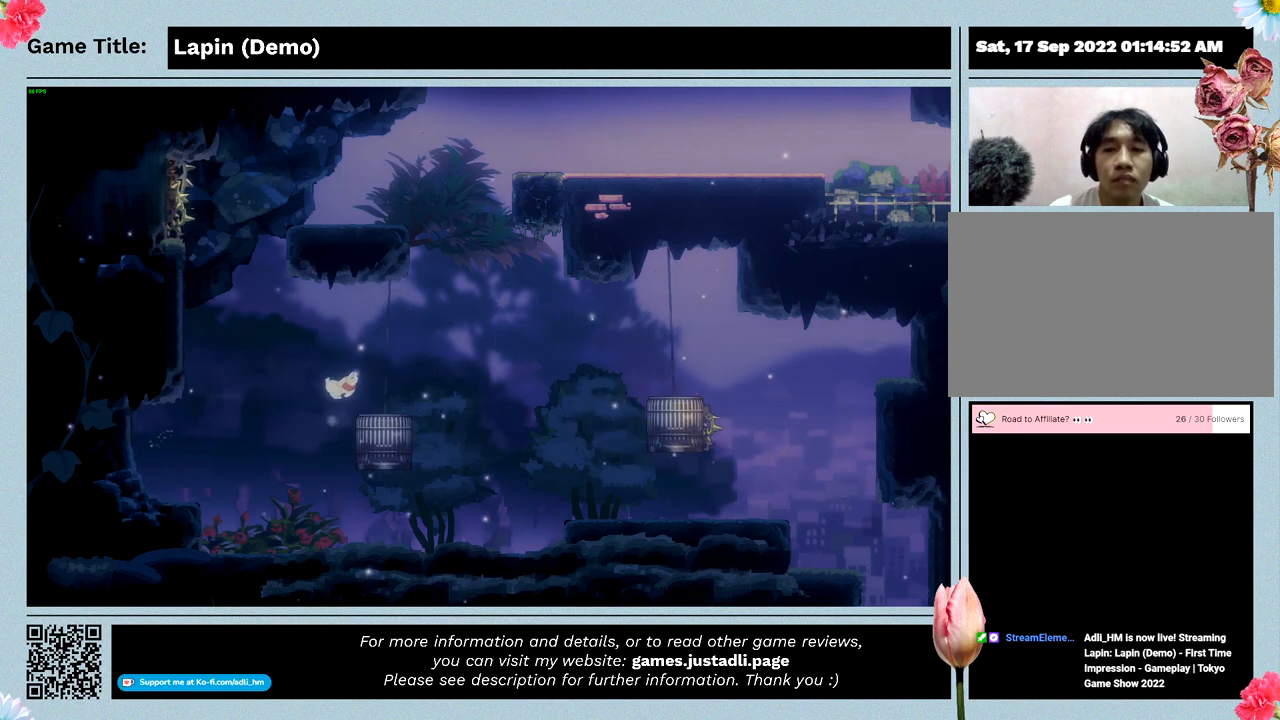
{"keys": ["right", "z"], "events": []}
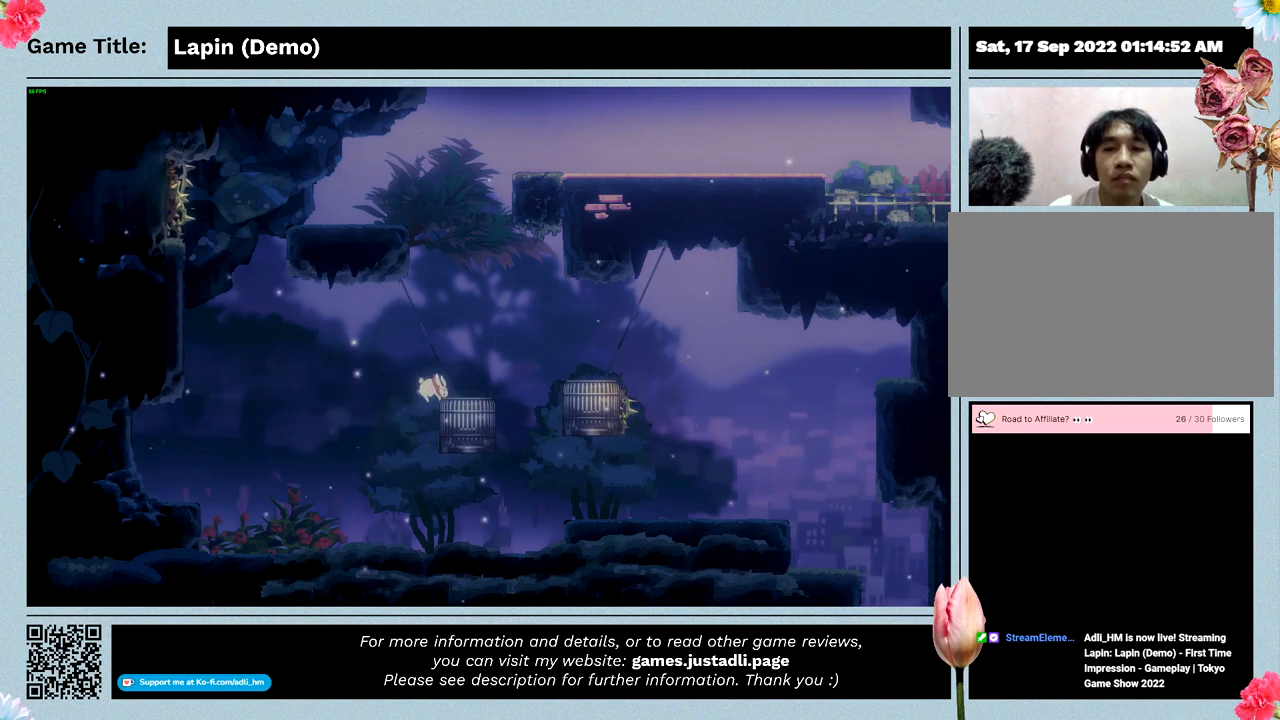
{"keys": ["right"], "events": [[433, "z", "up"]]}
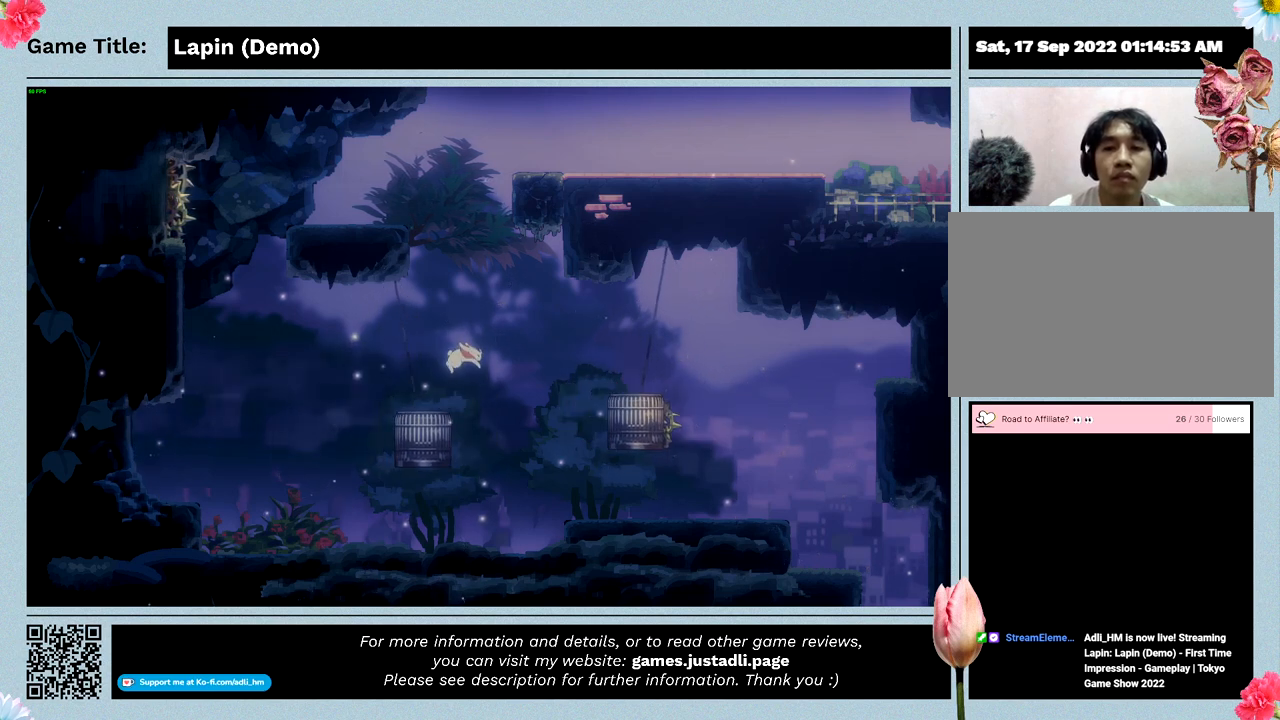
{"keys": ["left"], "events": [[33, "left", "down"], [67, "right", "up"]]}
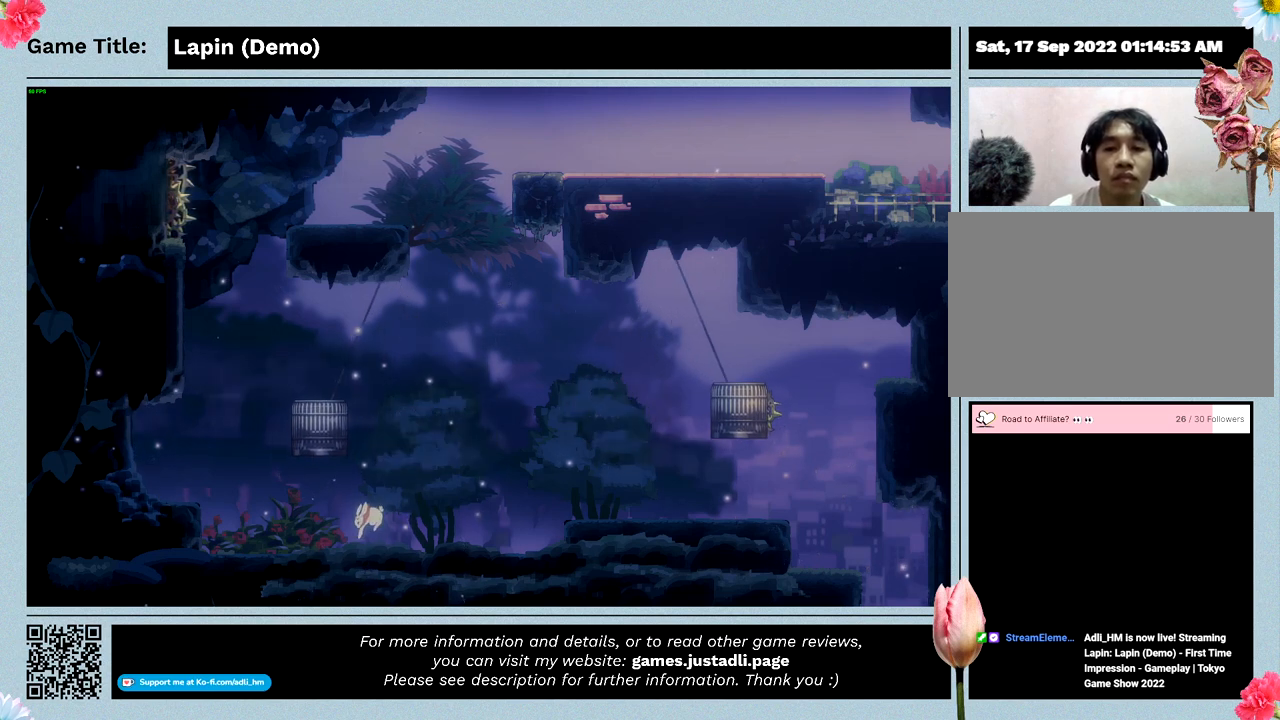
{"keys": ["left", "z"], "events": [[200, "z", "down"]]}
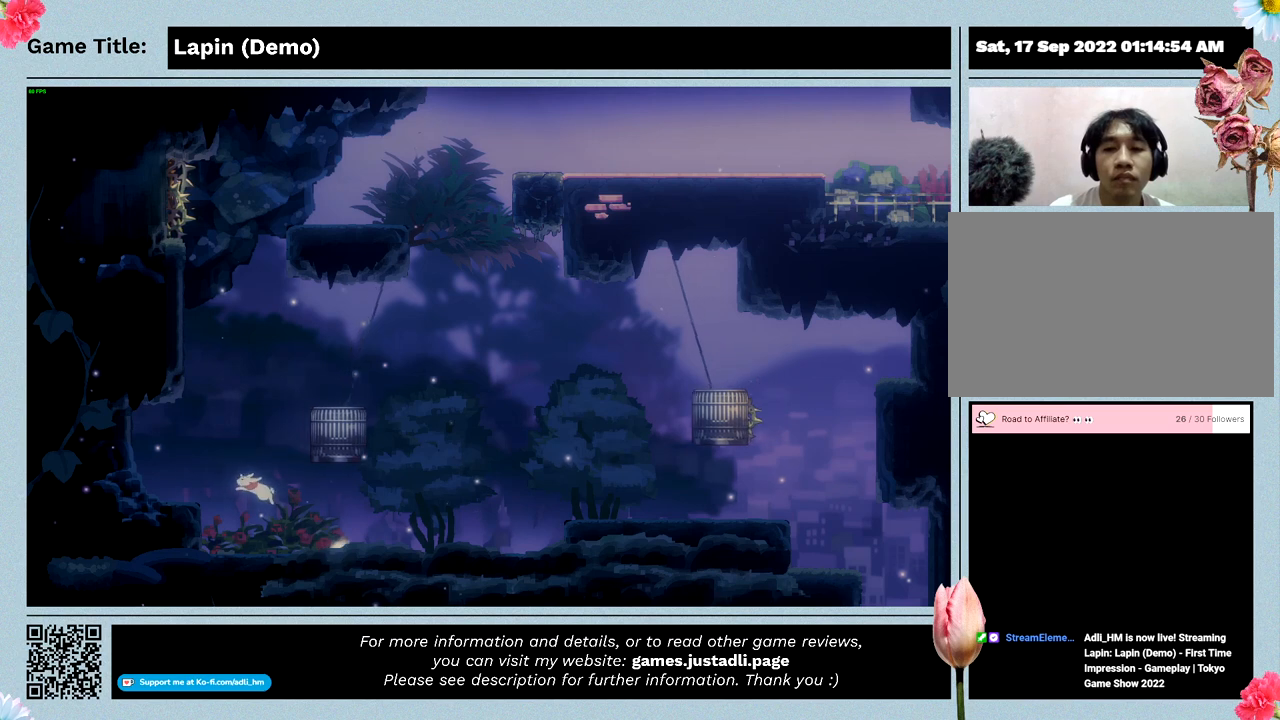
{"keys": ["left", "z"], "events": []}
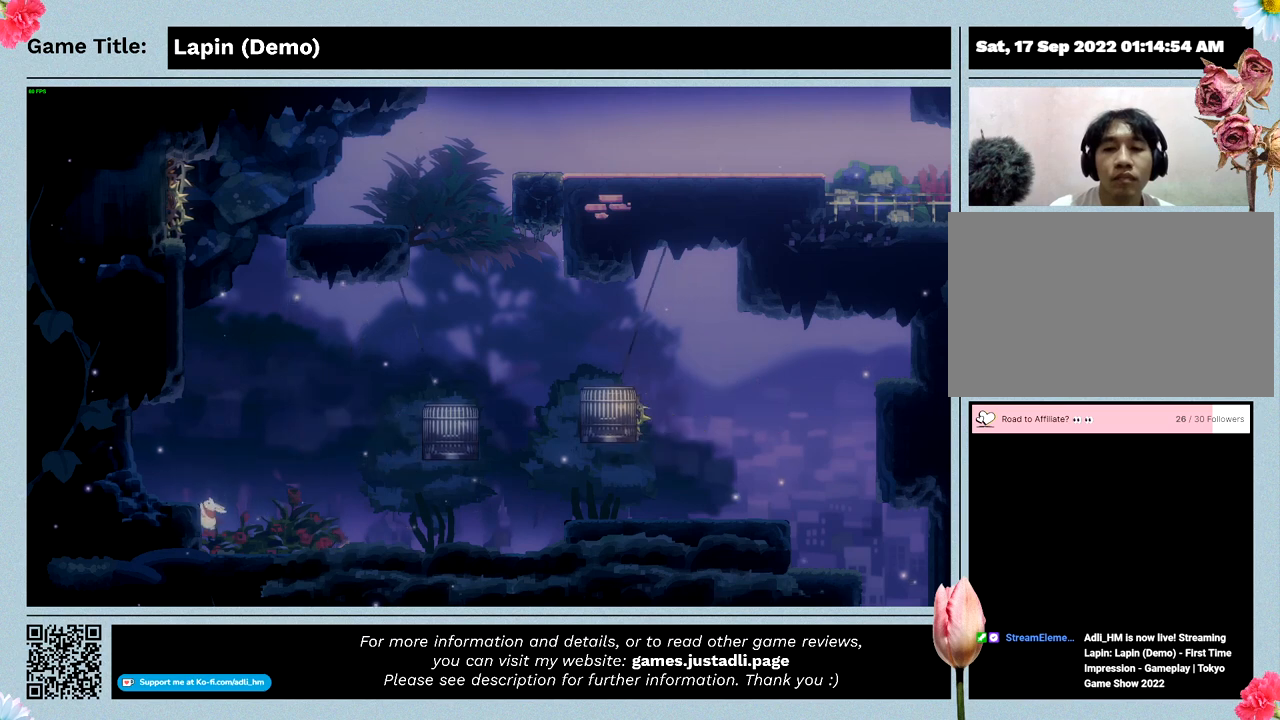
{"keys": ["left", "z"], "events": []}
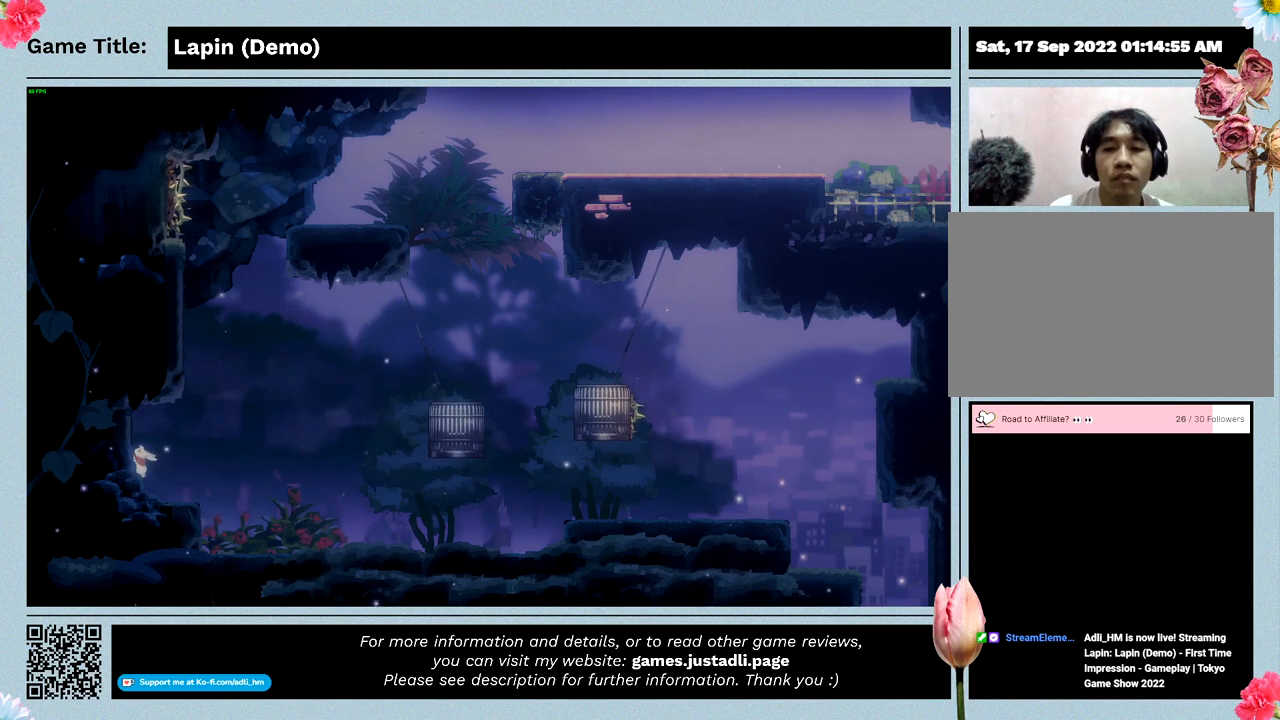
{"keys": ["right"], "events": [[133, "z", "up"], [267, "left", "up"], [300, "right", "down"]]}
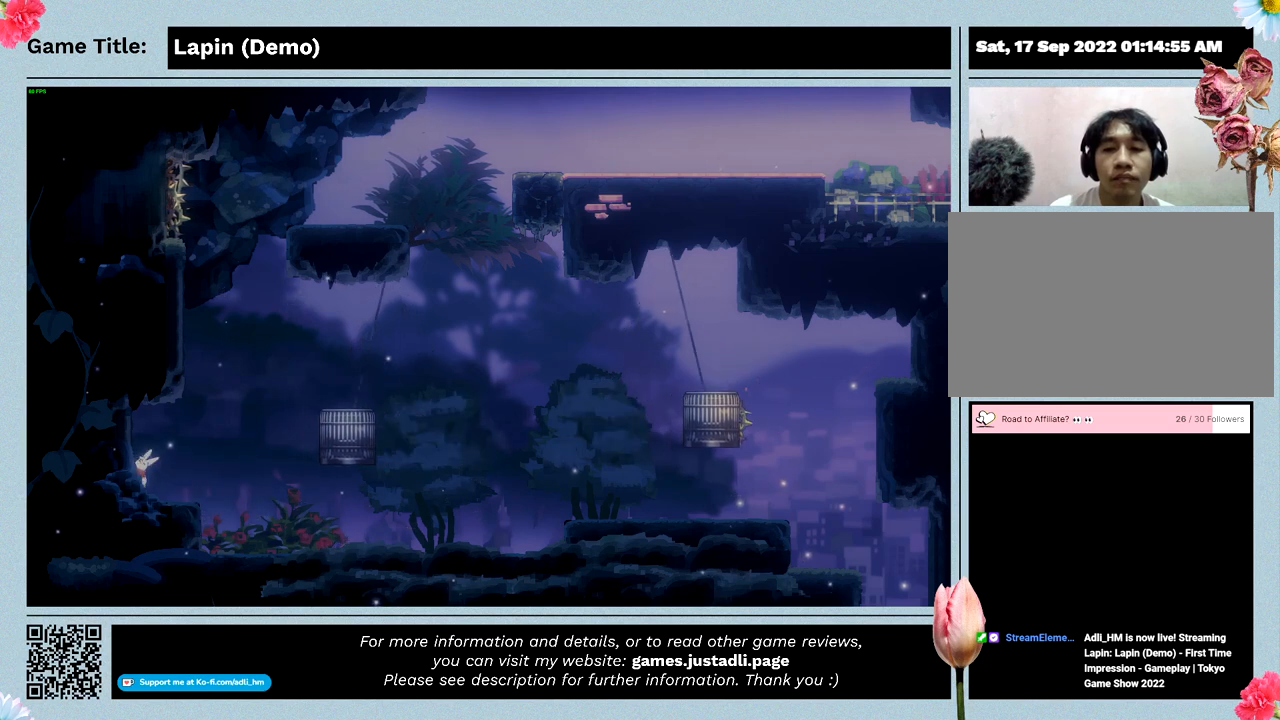
{"keys": ["right", "z"], "events": [[300, "z", "down"]]}
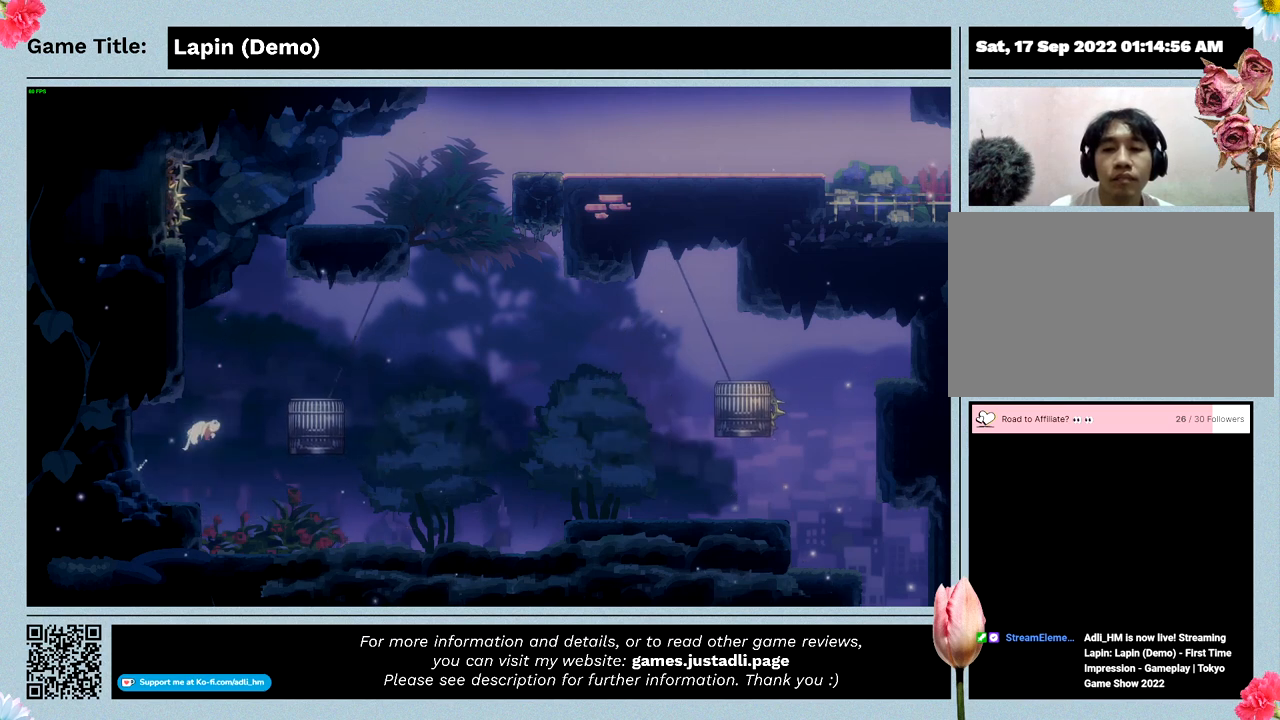
{"keys": ["right", "z"], "events": []}
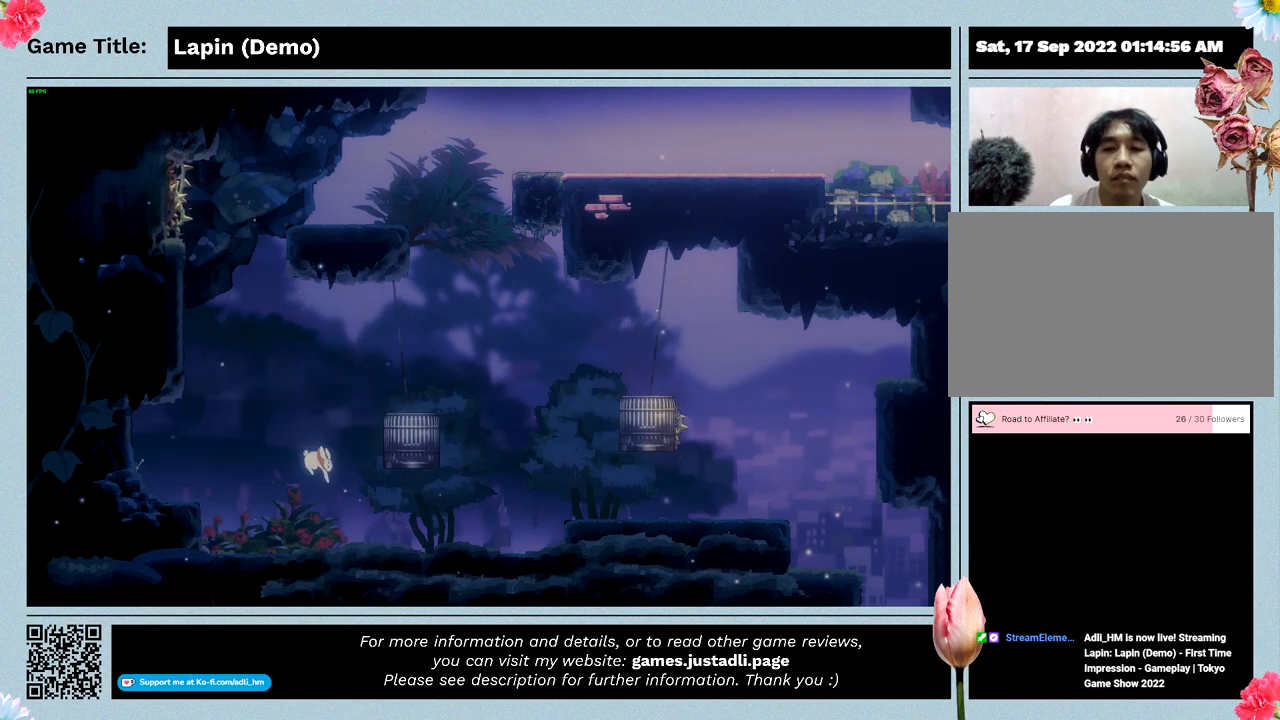
{"keys": ["left", "z"], "events": [[233, "left", "down"], [500, "right", "up"]]}
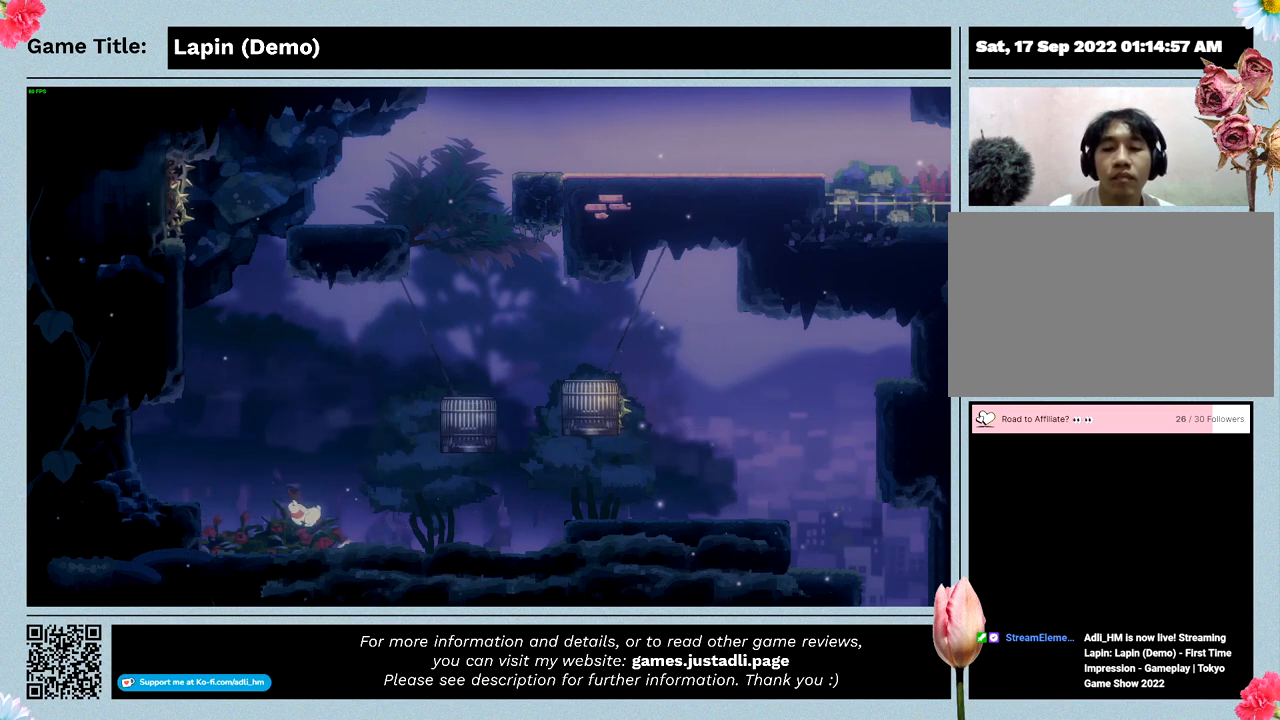
{"keys": ["left", "z"], "events": []}
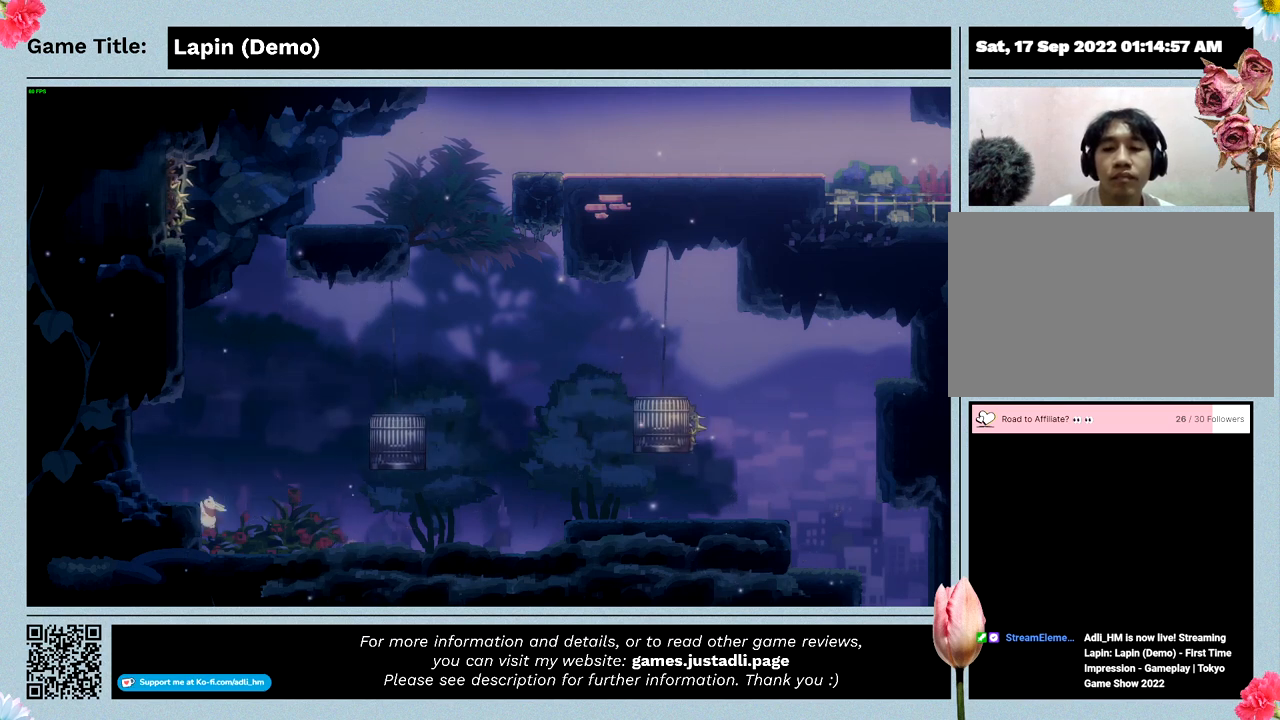
{"keys": ["left", "z"], "events": []}
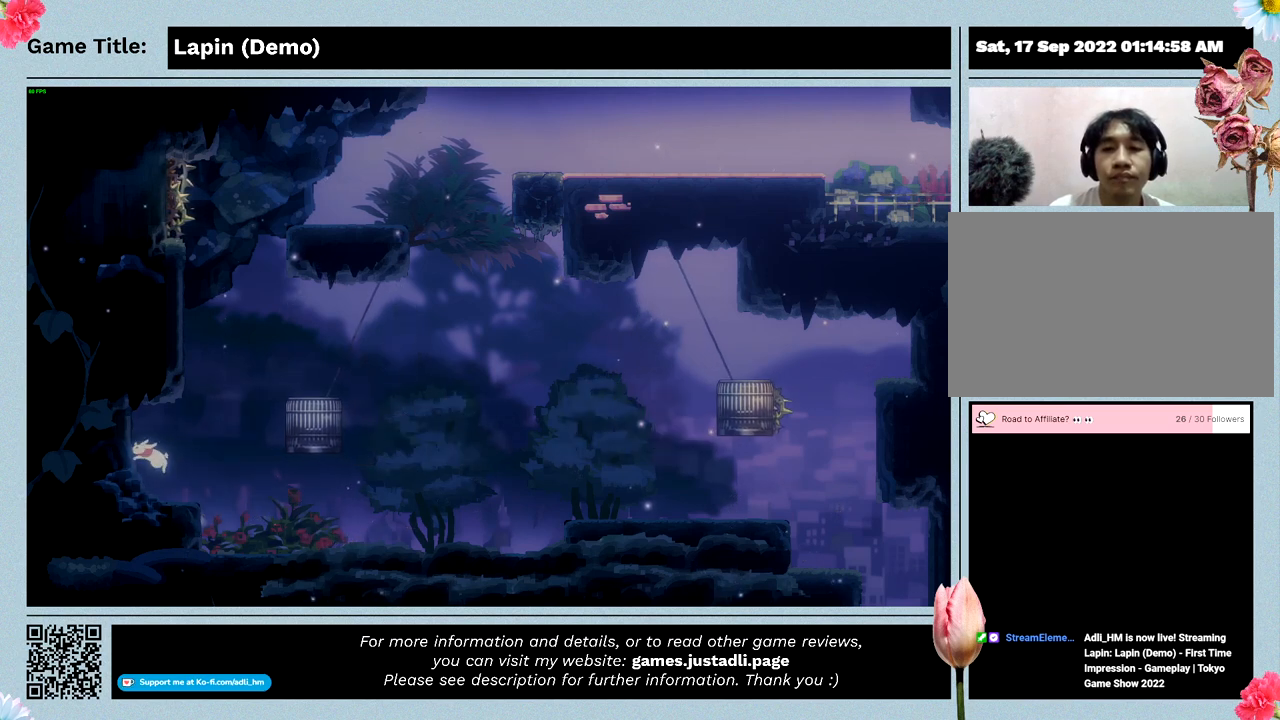
{"keys": ["left"], "events": [[200, "z", "up"]]}